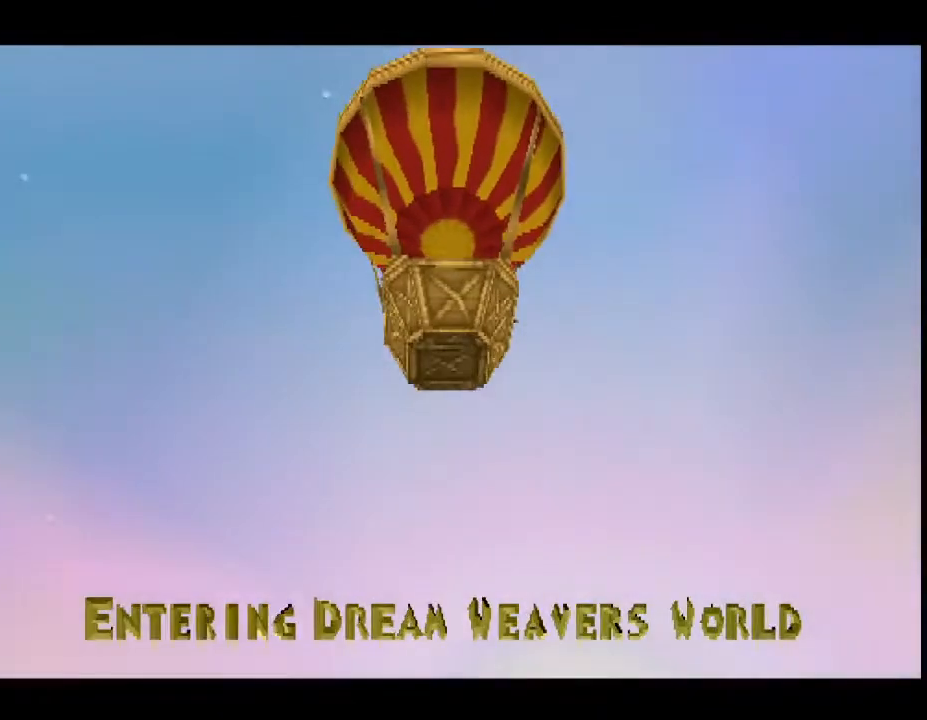
Gameplay with a controller (PlayStation layout); each line is a JSON object with the inputs held at the frame after it. "events" lists button and stick changes between this image and that frame as [ms after this image, input, new state], when the widget could be followed in between. Not read: L3 R3 right_stick.
{"buttons": ["CROSS", "SQUARE"], "left_stick": "center", "events": [[467, "CROSS", "down"], [500, "SQUARE", "down"]]}
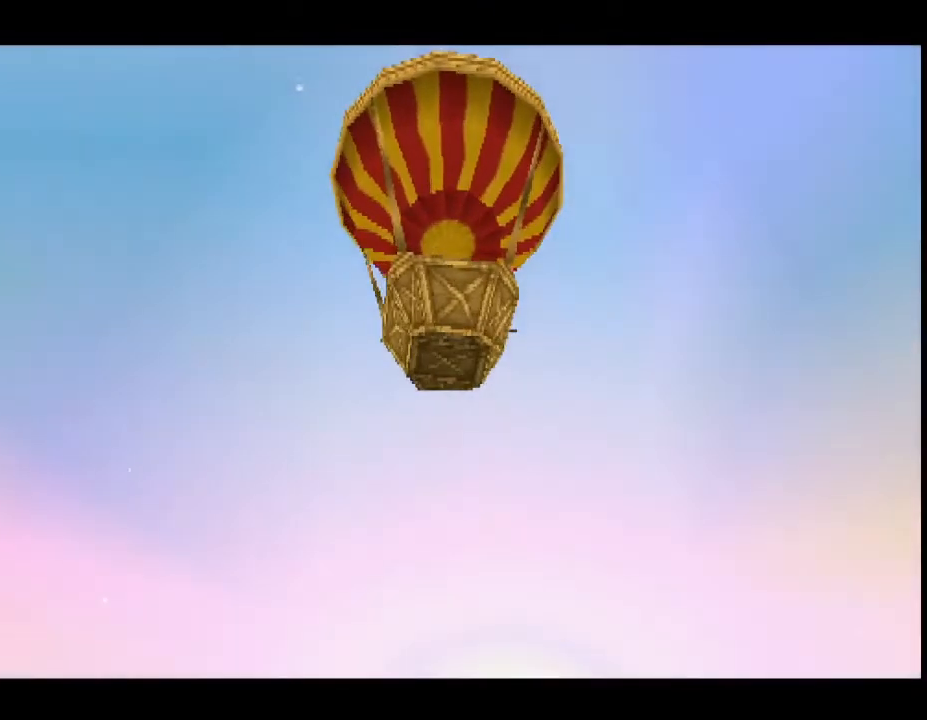
{"buttons": [], "left_stick": "center", "events": [[333, "CROSS", "up"], [367, "SQUARE", "up"]]}
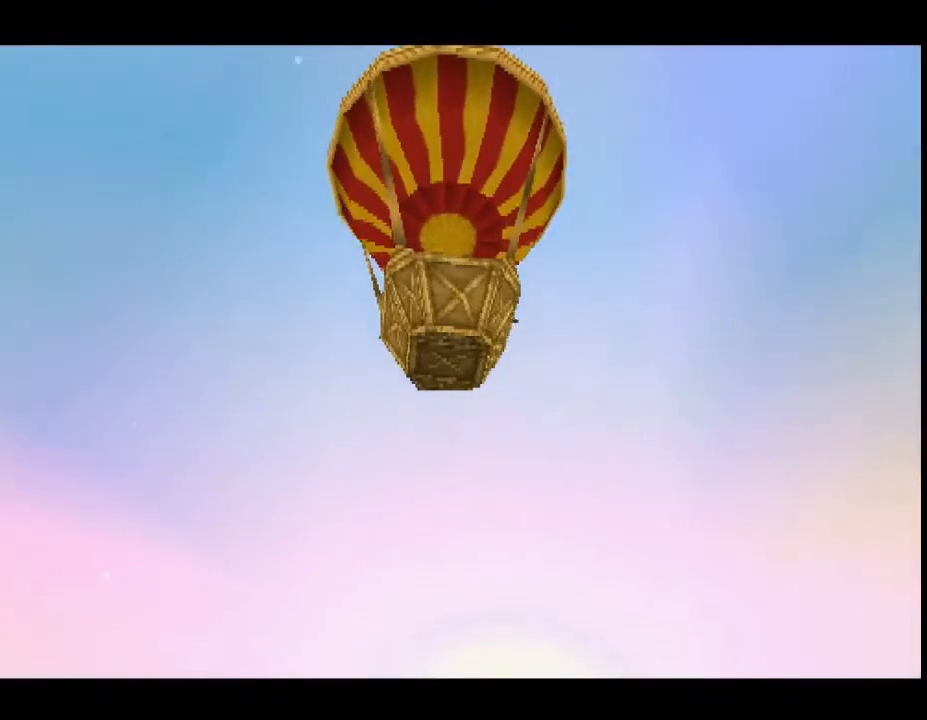
{"buttons": ["CROSS", "SQUARE"], "left_stick": "center", "events": [[467, "CROSS", "down"], [467, "SQUARE", "down"]]}
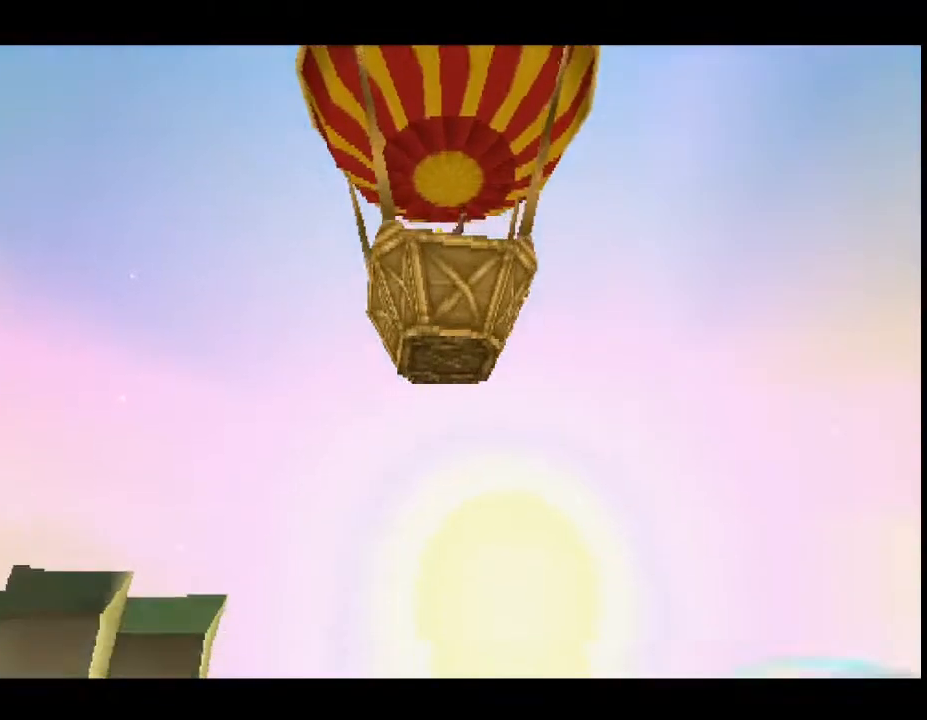
{"buttons": ["CROSS", "SQUARE"], "left_stick": "center", "events": []}
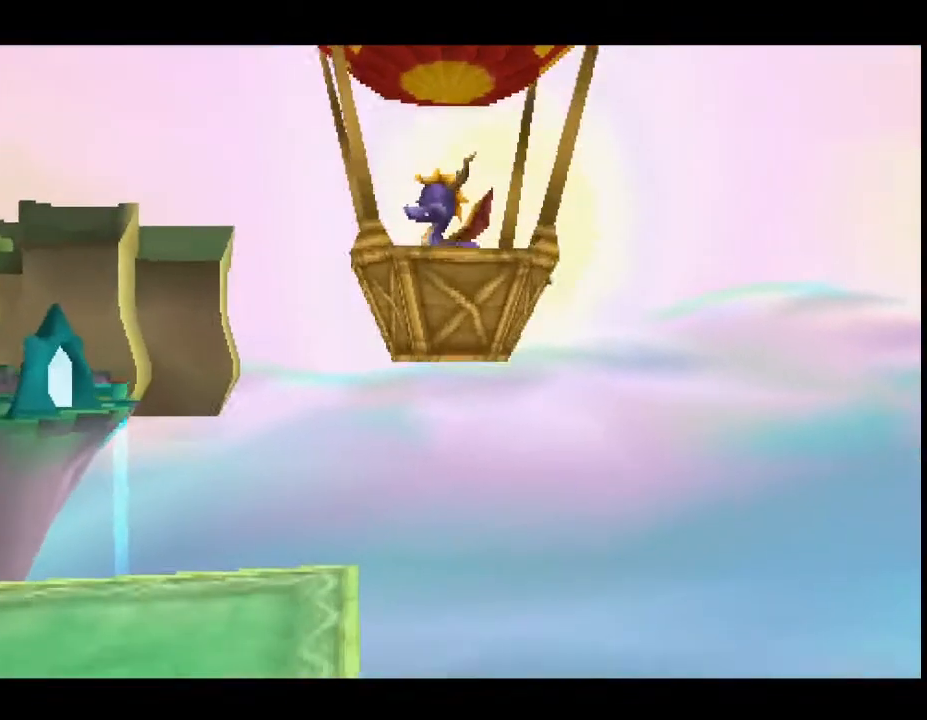
{"buttons": ["CROSS", "SQUARE"], "left_stick": "center", "events": []}
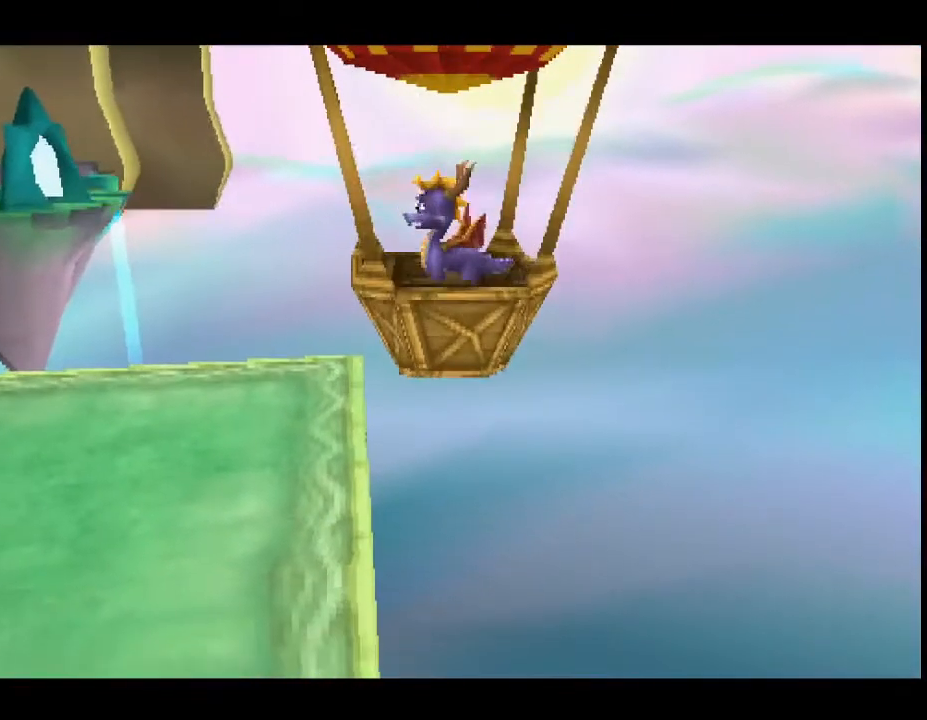
{"buttons": ["CROSS", "SQUARE"], "left_stick": "center", "events": []}
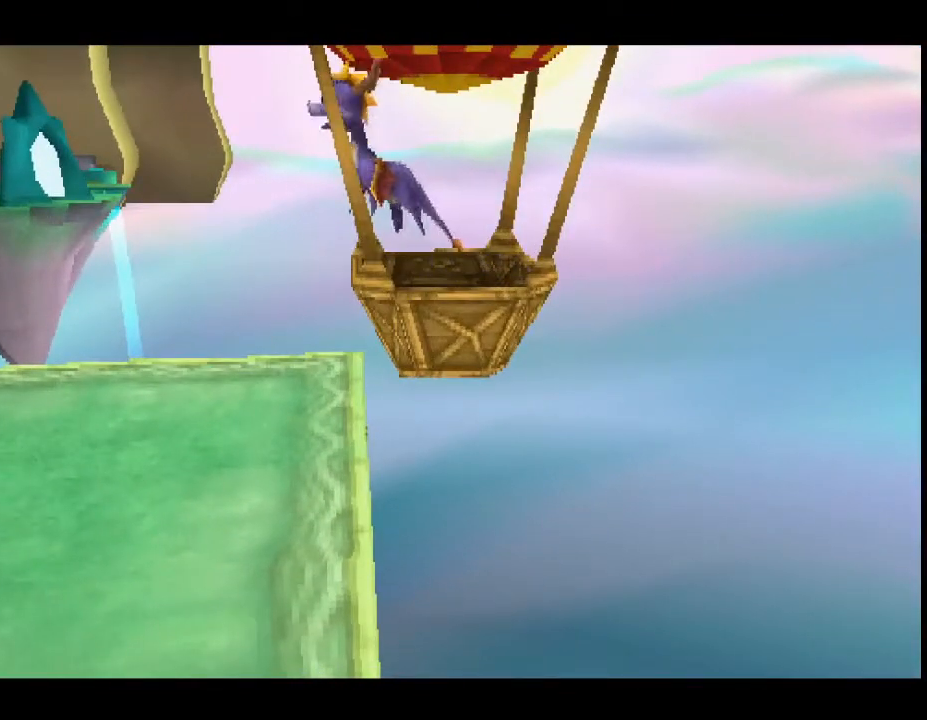
{"buttons": ["CROSS", "SQUARE"], "left_stick": "center", "events": []}
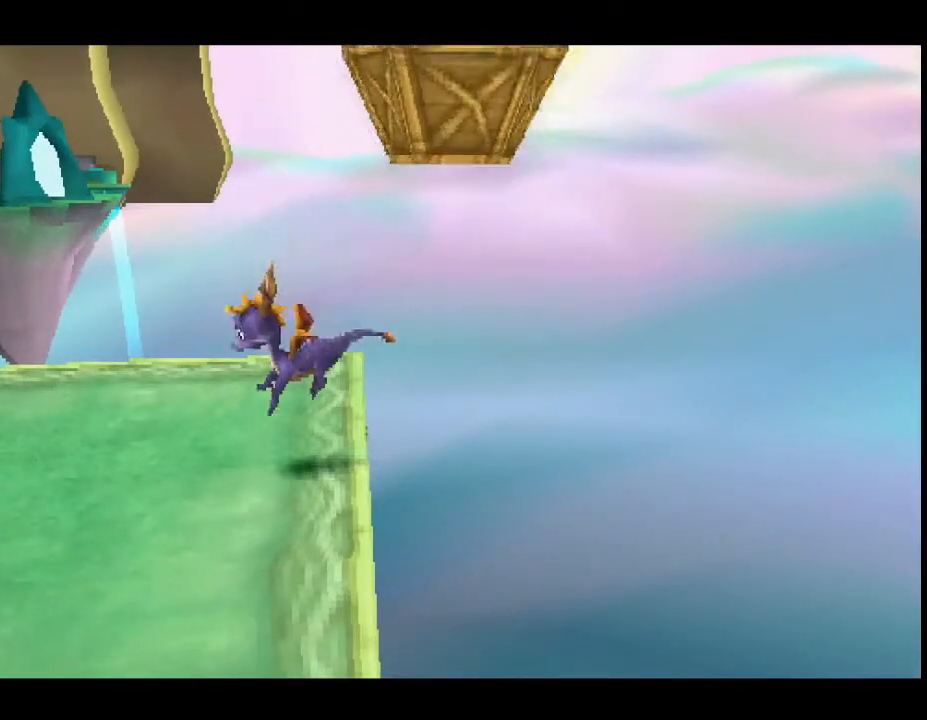
{"buttons": ["CROSS", "SQUARE"], "left_stick": "center", "events": []}
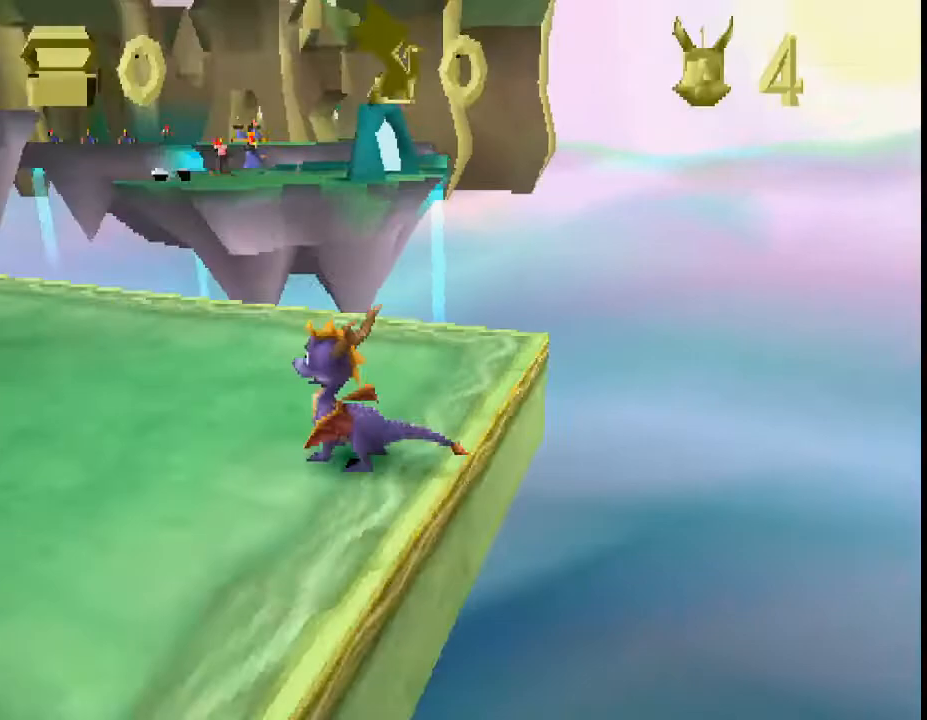
{"buttons": ["SQUARE"], "left_stick": "center", "events": [[300, "CROSS", "up"], [367, "left_stick", "right"], [433, "left_stick", "center"]]}
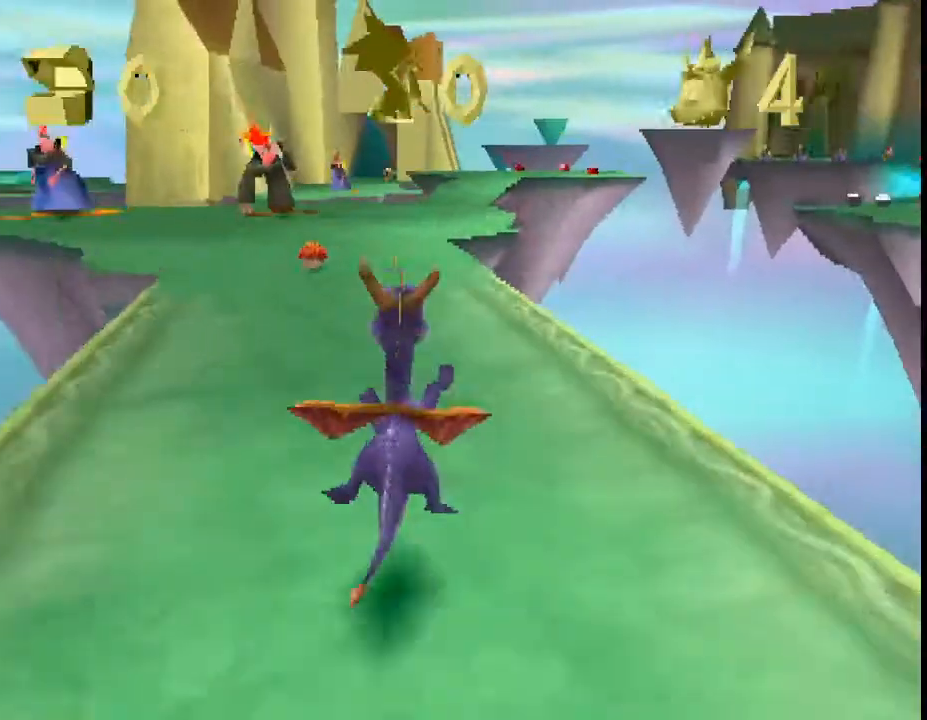
{"buttons": ["SQUARE"], "left_stick": "center", "events": []}
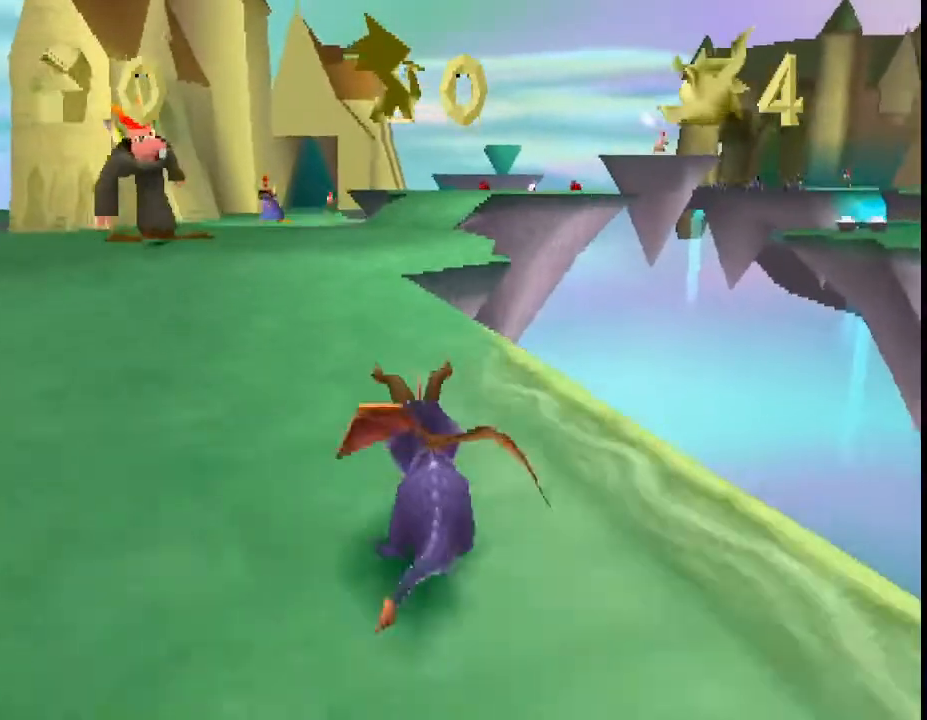
{"buttons": ["SQUARE"], "left_stick": "center", "events": []}
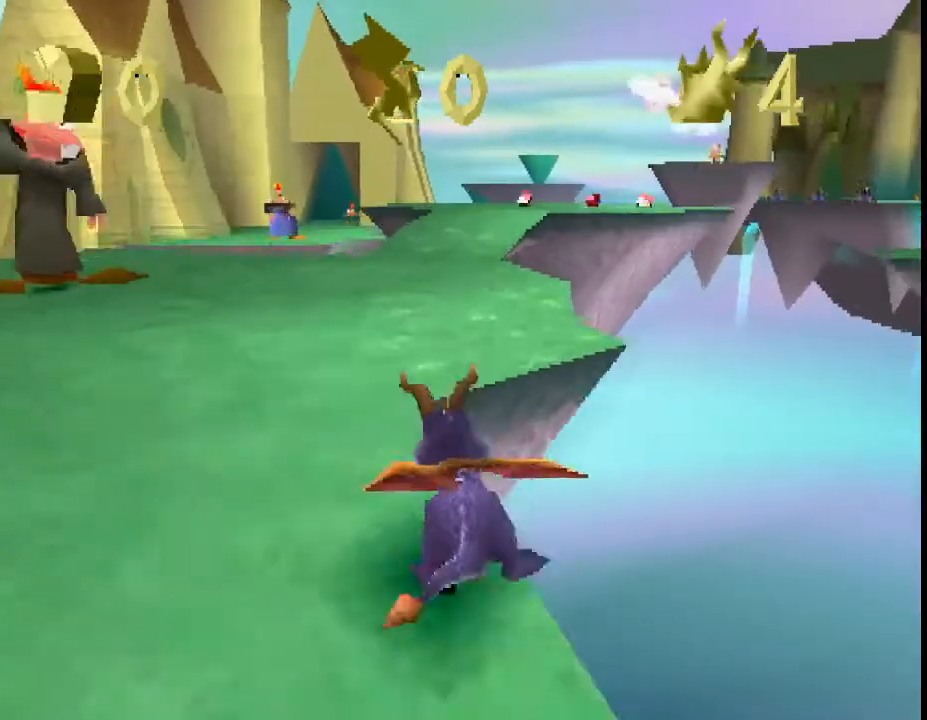
{"buttons": ["SQUARE"], "left_stick": "center", "events": []}
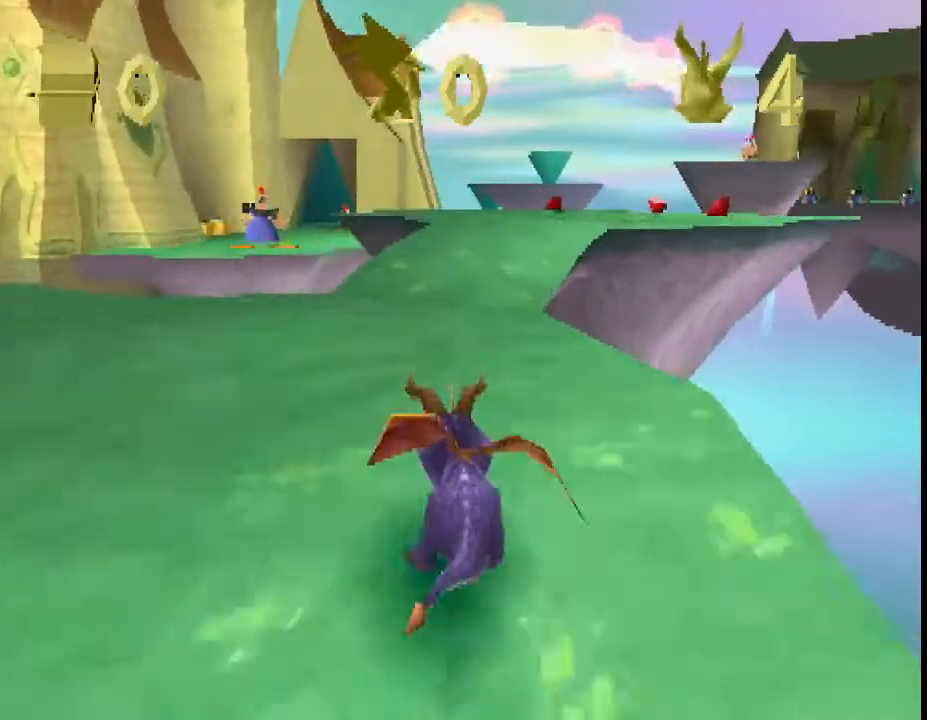
{"buttons": ["SQUARE"], "left_stick": "center", "events": [[300, "CROSS", "down"], [400, "CROSS", "up"]]}
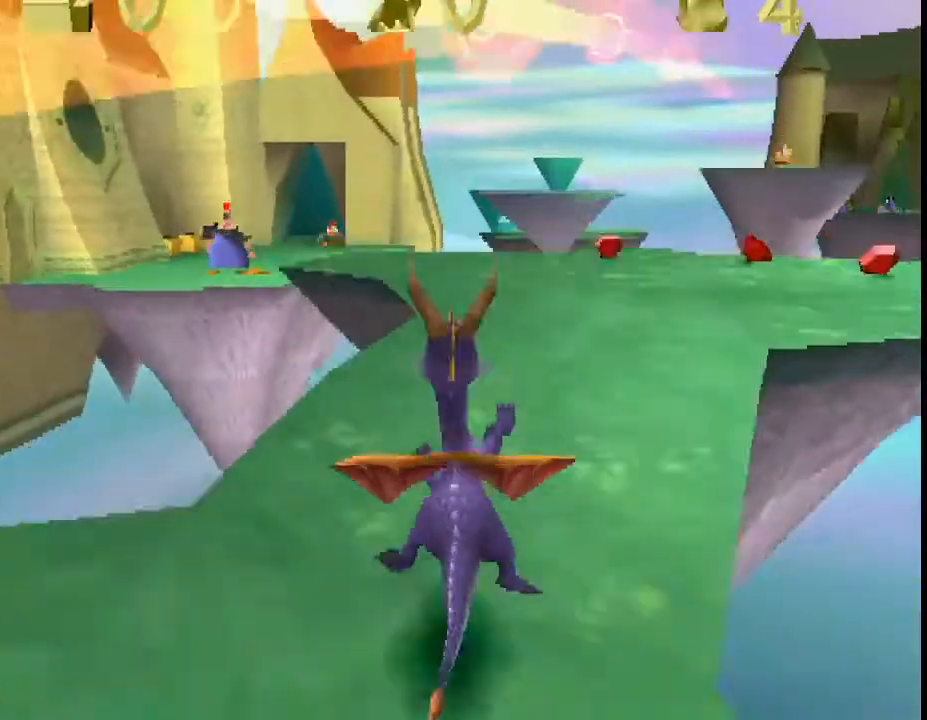
{"buttons": ["SQUARE"], "left_stick": "center", "events": [[267, "left_stick", "left"], [467, "left_stick", "center"]]}
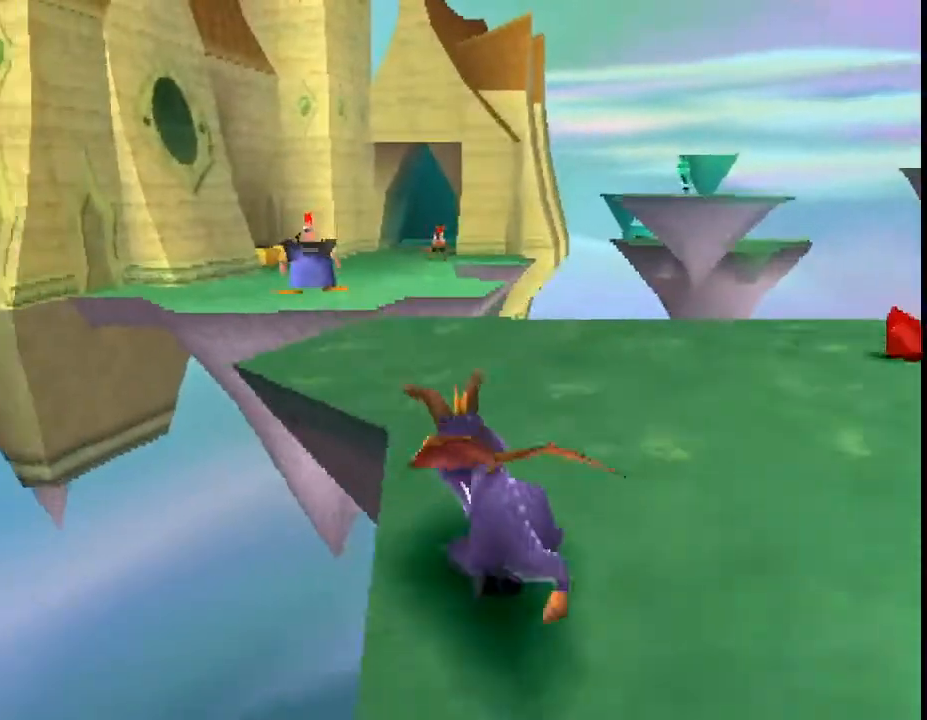
{"buttons": ["CROSS", "SQUARE"], "left_stick": "center", "events": [[433, "CROSS", "down"]]}
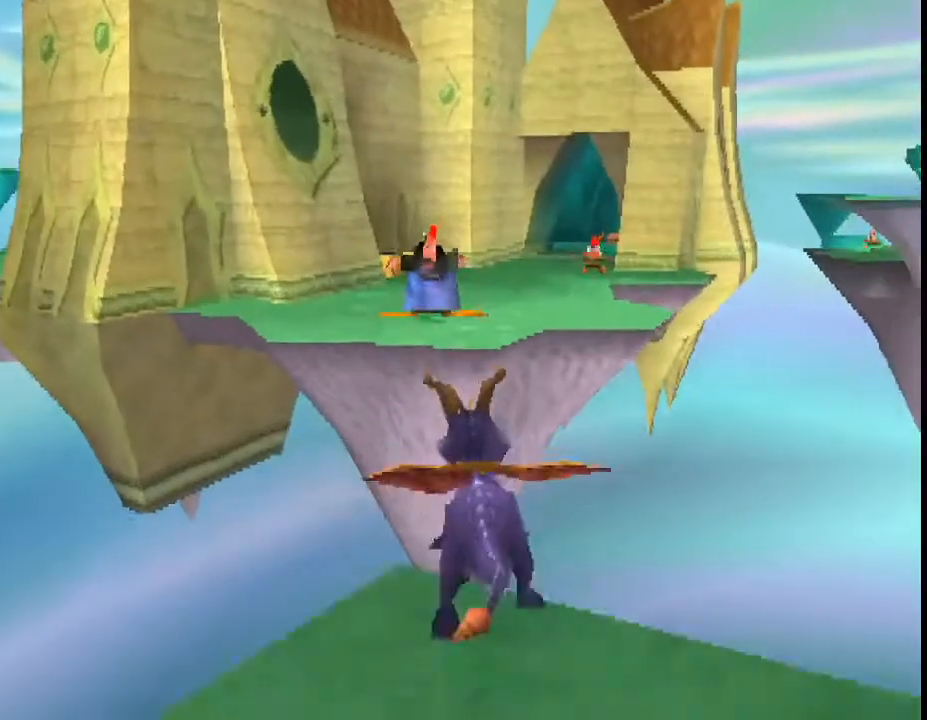
{"buttons": [], "left_stick": "center", "events": [[167, "CROSS", "up"], [200, "SQUARE", "up"]]}
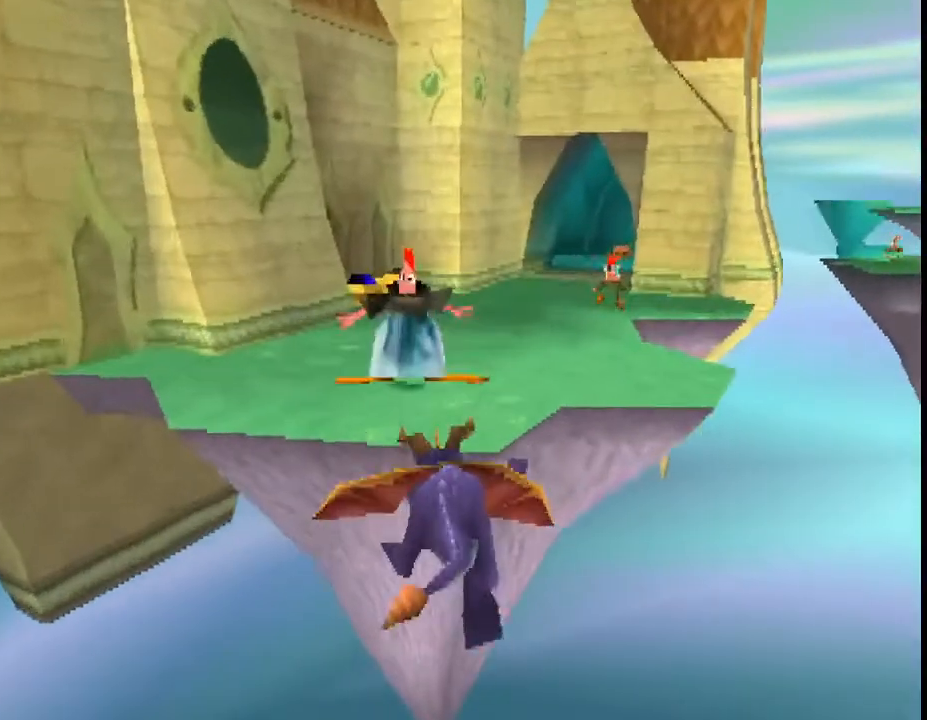
{"buttons": [], "left_stick": "center", "events": [[167, "left_stick", "right"], [200, "CROSS", "down"], [233, "left_stick", "center"], [300, "CROSS", "up"]]}
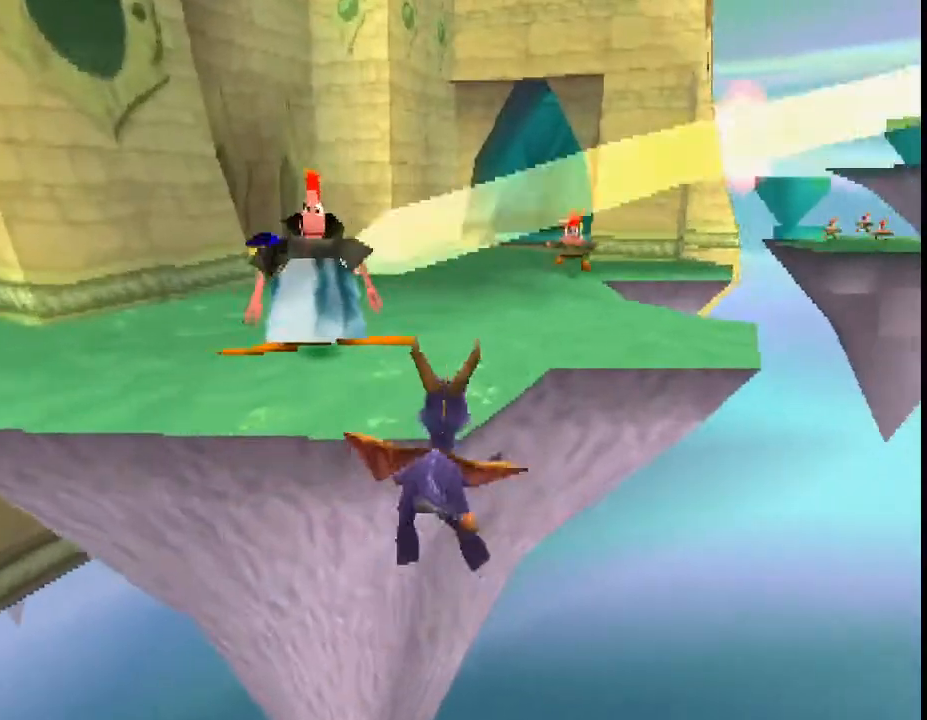
{"buttons": ["SQUARE"], "left_stick": "up-left", "events": [[200, "SQUARE", "down"], [500, "left_stick", "up-left"]]}
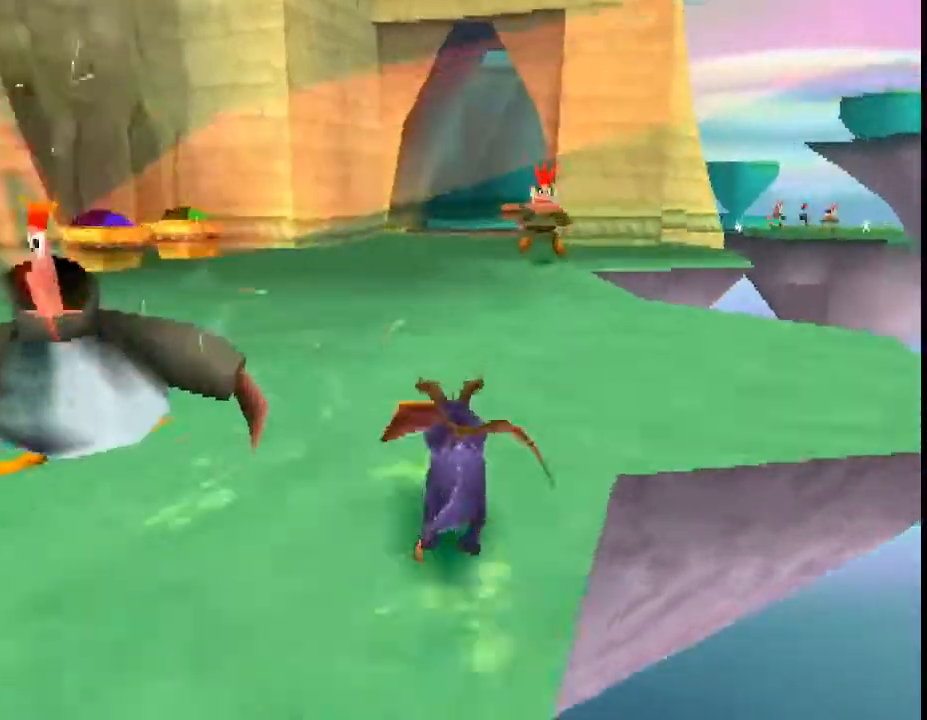
{"buttons": ["SQUARE"], "left_stick": "center", "events": [[67, "left_stick", "center"]]}
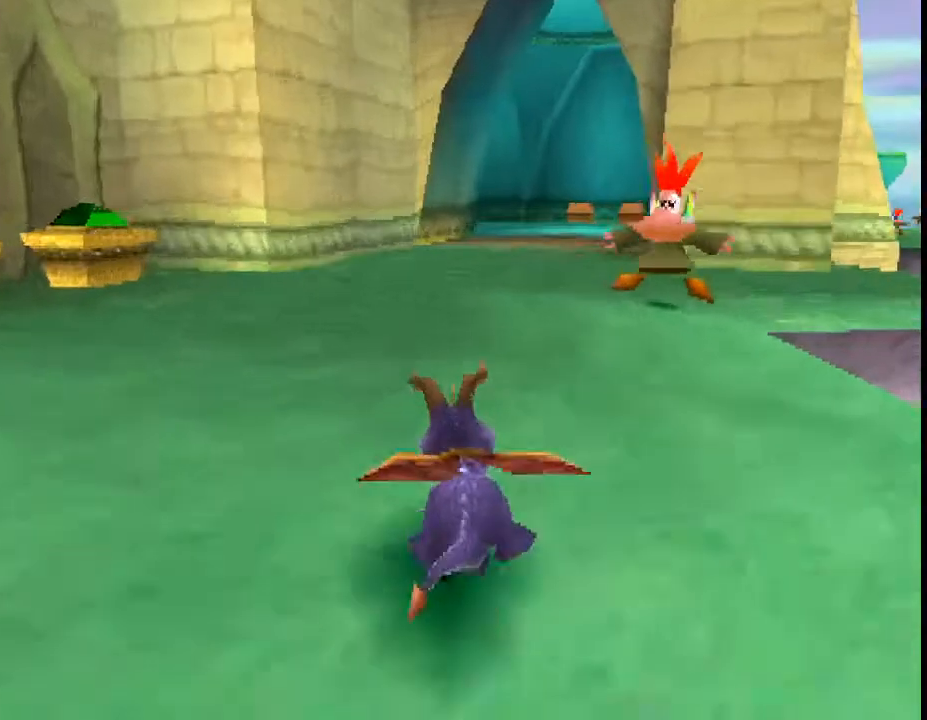
{"buttons": ["SQUARE"], "left_stick": "center", "events": [[33, "left_stick", "right"], [100, "left_stick", "center"]]}
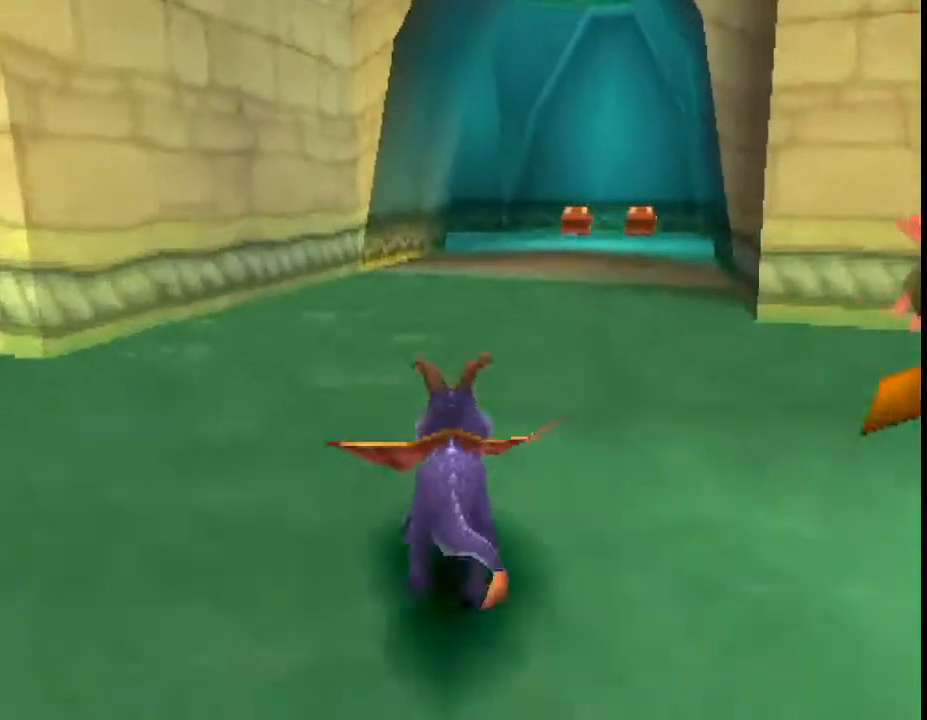
{"buttons": ["SQUARE"], "left_stick": "center", "events": []}
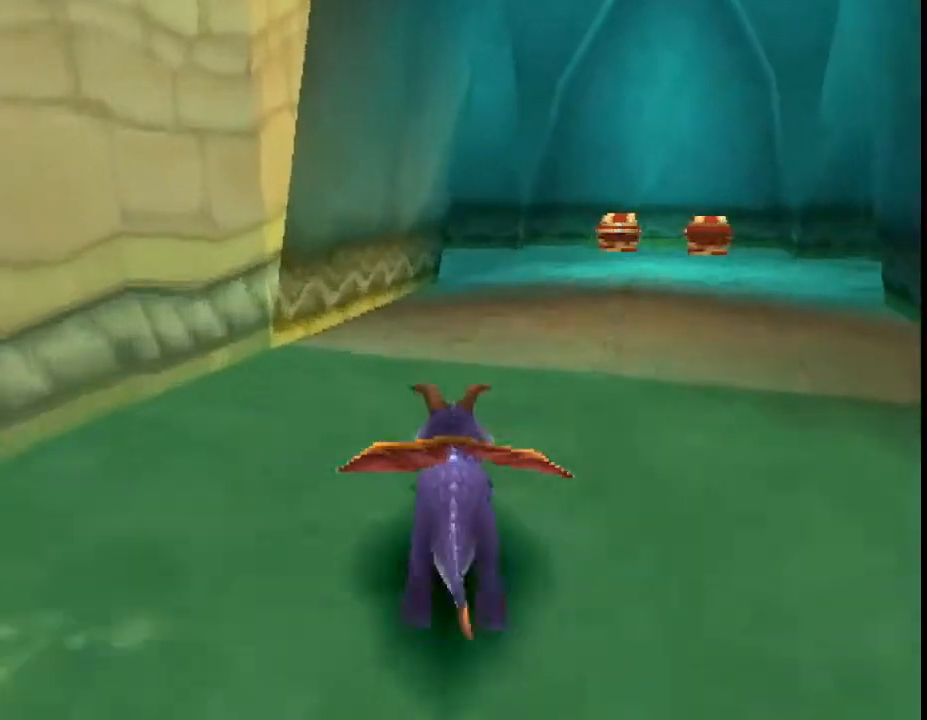
{"buttons": ["SQUARE"], "left_stick": "left", "events": [[500, "left_stick", "left"]]}